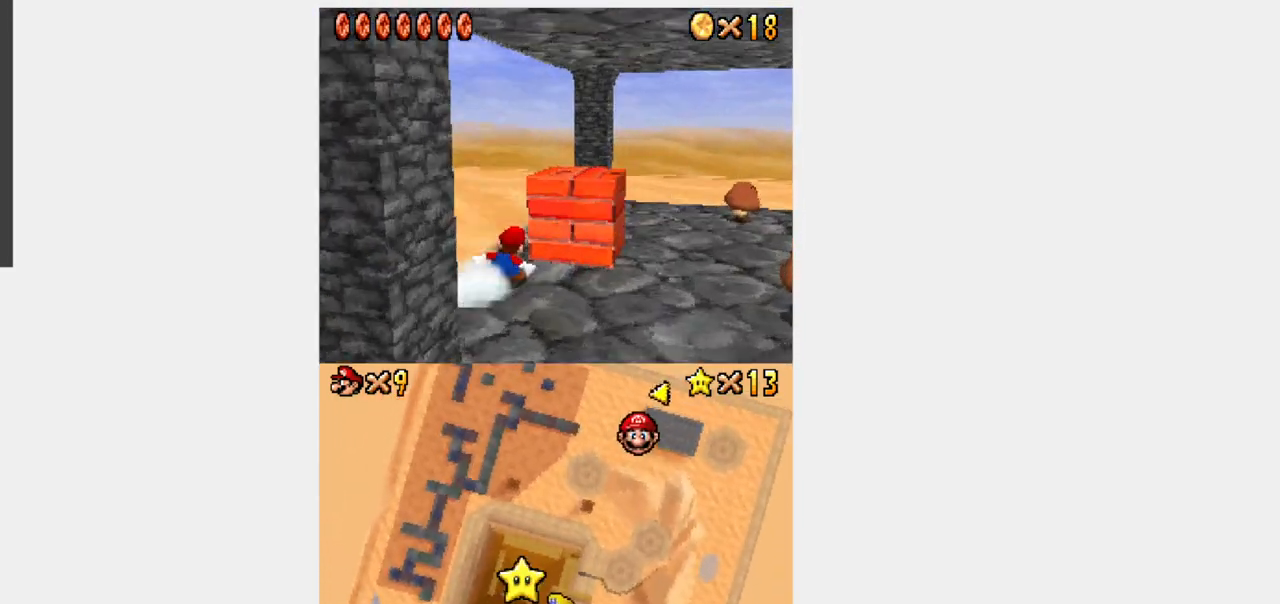
Gameplay with a controller (Nintendo layout); each line is a JSON object with the inputs held at the frame after it. "events" lists button and stick changes between this image and that frame as [ms after this image, input, new state], when the widget could be followed in between. Not read: B L3 R3.
{"buttons": ["Y", "DPAD_UP", "DPAD_RIGHT"], "events": [[200, "A", "up"]]}
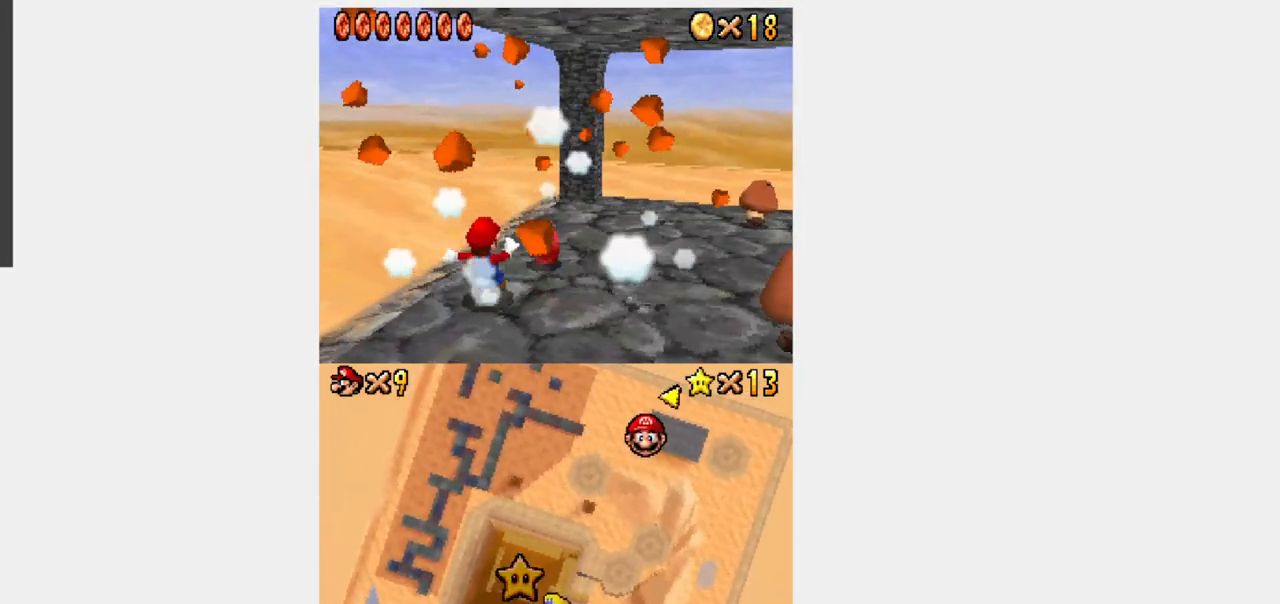
{"buttons": ["Y", "DPAD_RIGHT"]}
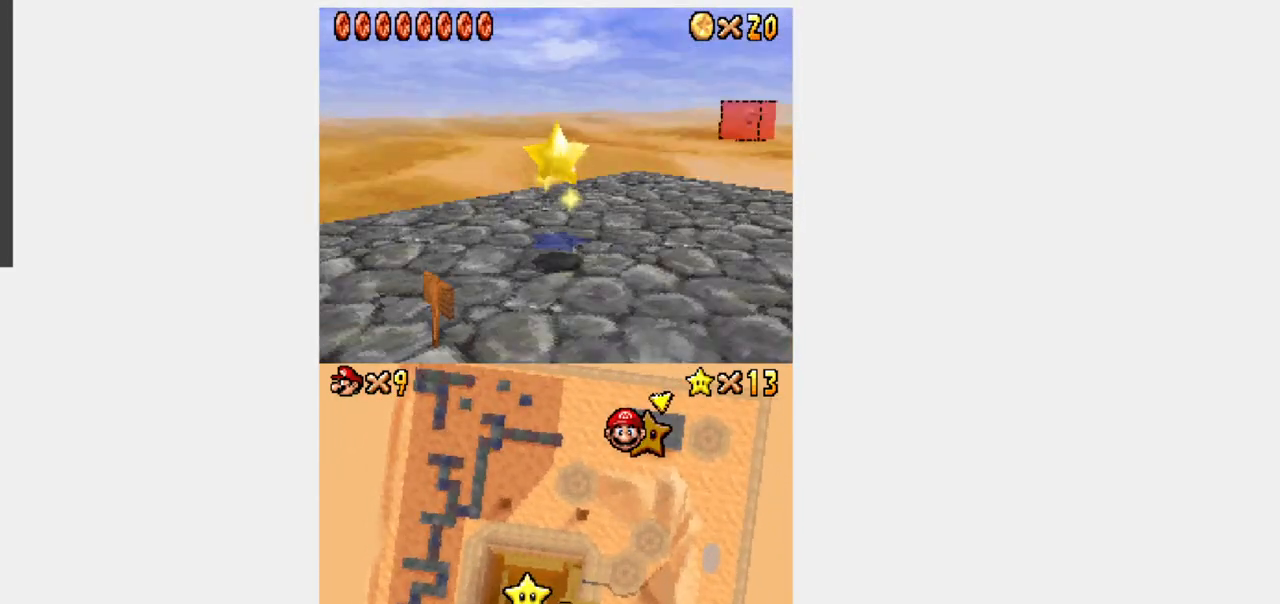
{"buttons": [], "events": [[83, "DPAD_RIGHT", "up"], [83, "Y", "up"]]}
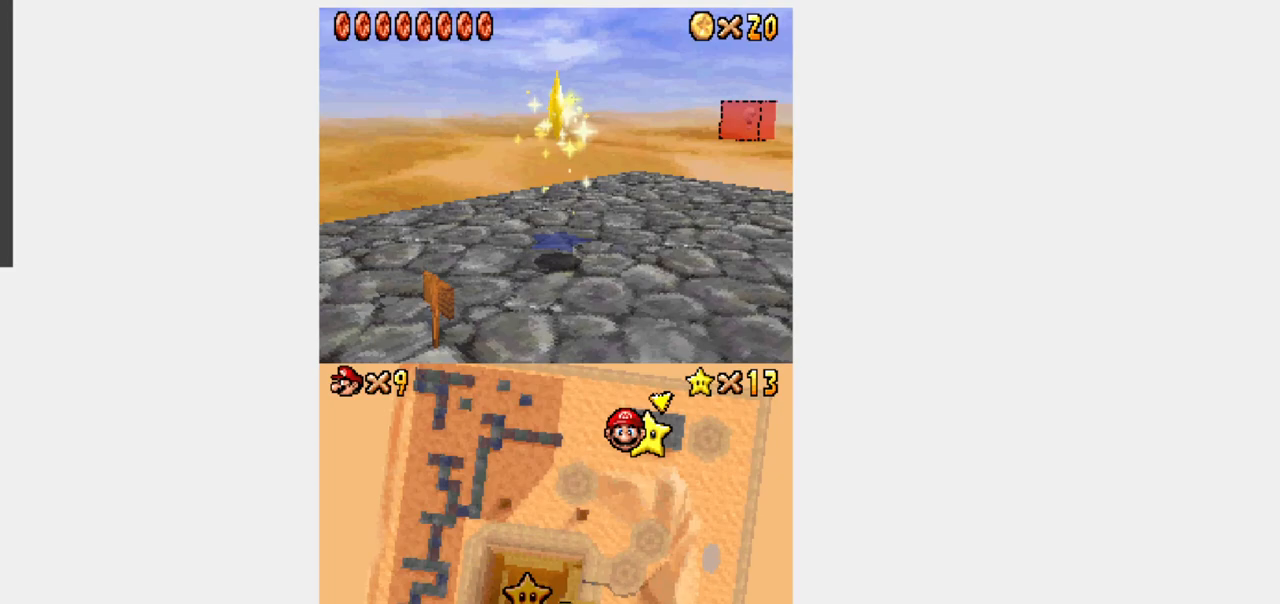
{"buttons": [], "events": []}
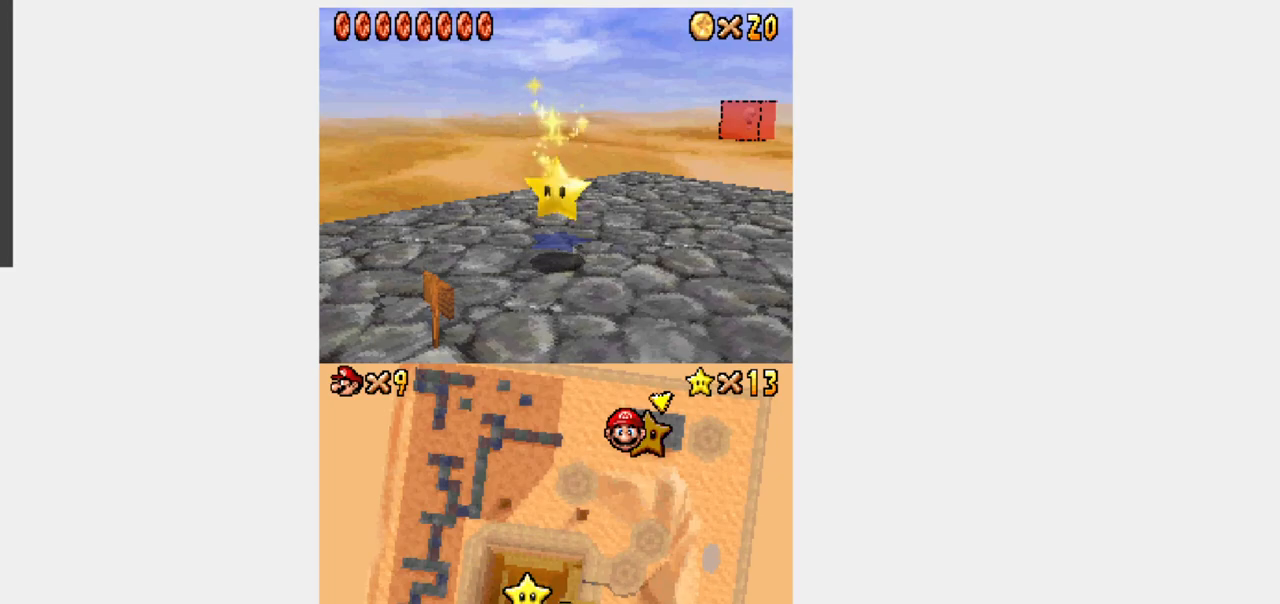
{"buttons": [], "events": []}
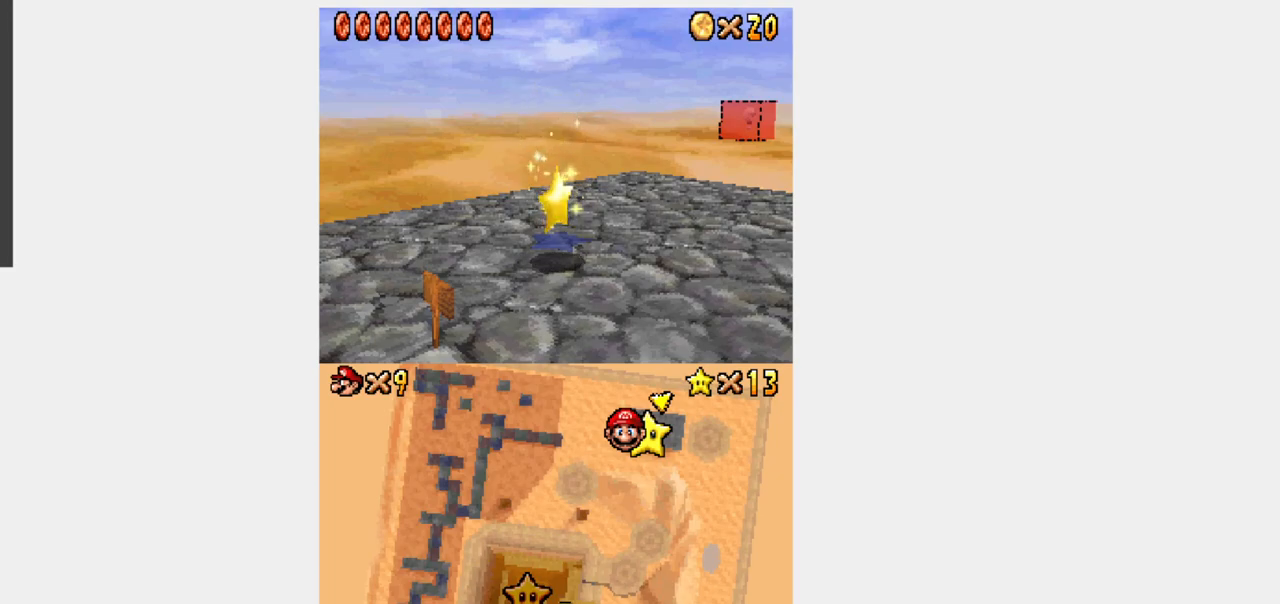
{"buttons": ["Y", "DPAD_RIGHT"], "events": [[150, "Y", "down"], [183, "DPAD_RIGHT", "down"]]}
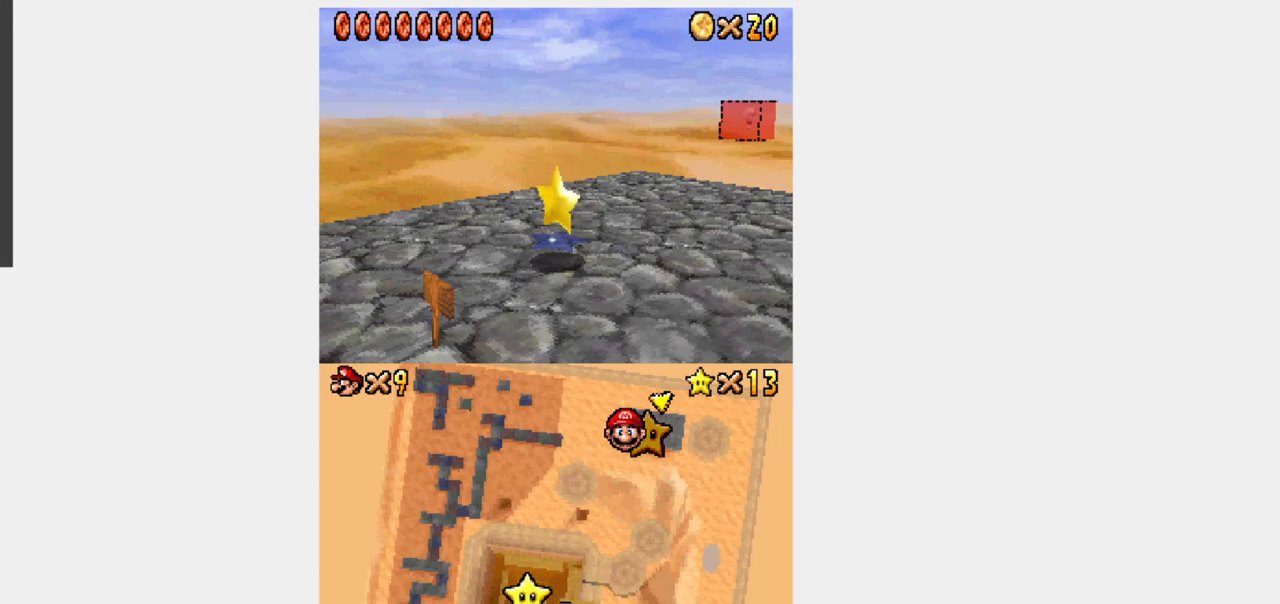
{"buttons": ["Y", "DPAD_RIGHT"], "events": []}
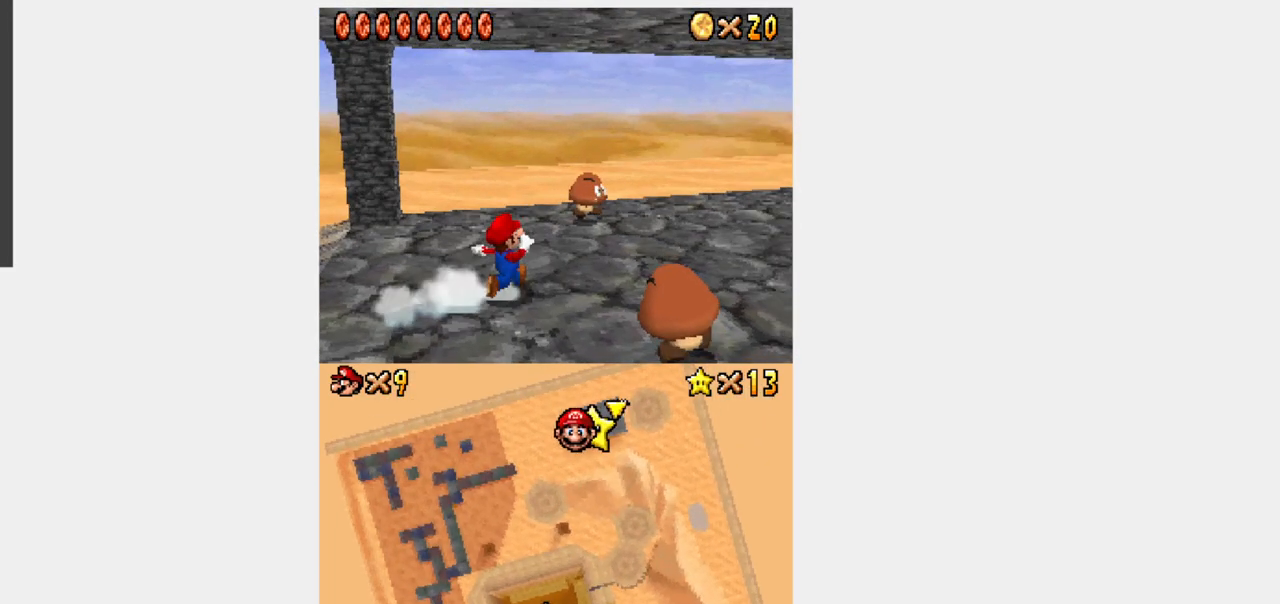
{"buttons": ["A", "Y", "DPAD_UP"], "events": [[117, "DPAD_UP", "down"], [300, "A", "down"], [400, "DPAD_RIGHT", "up"]]}
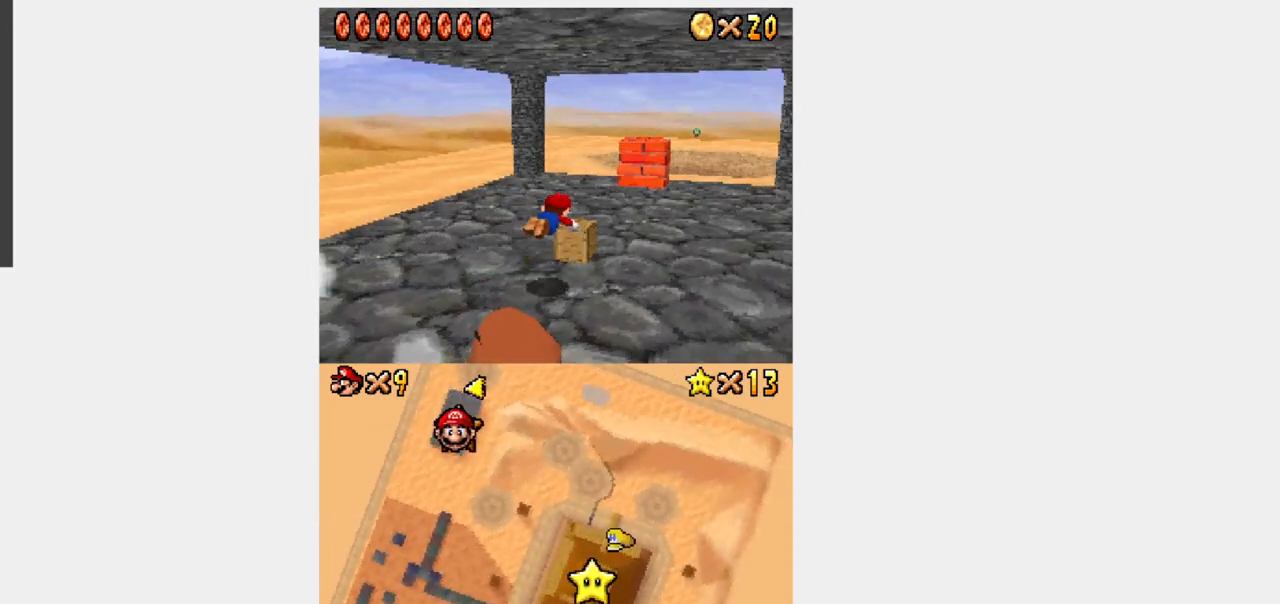
{"buttons": [], "events": [[117, "DPAD_UP", "up"], [117, "Y", "up"], [183, "A", "up"]]}
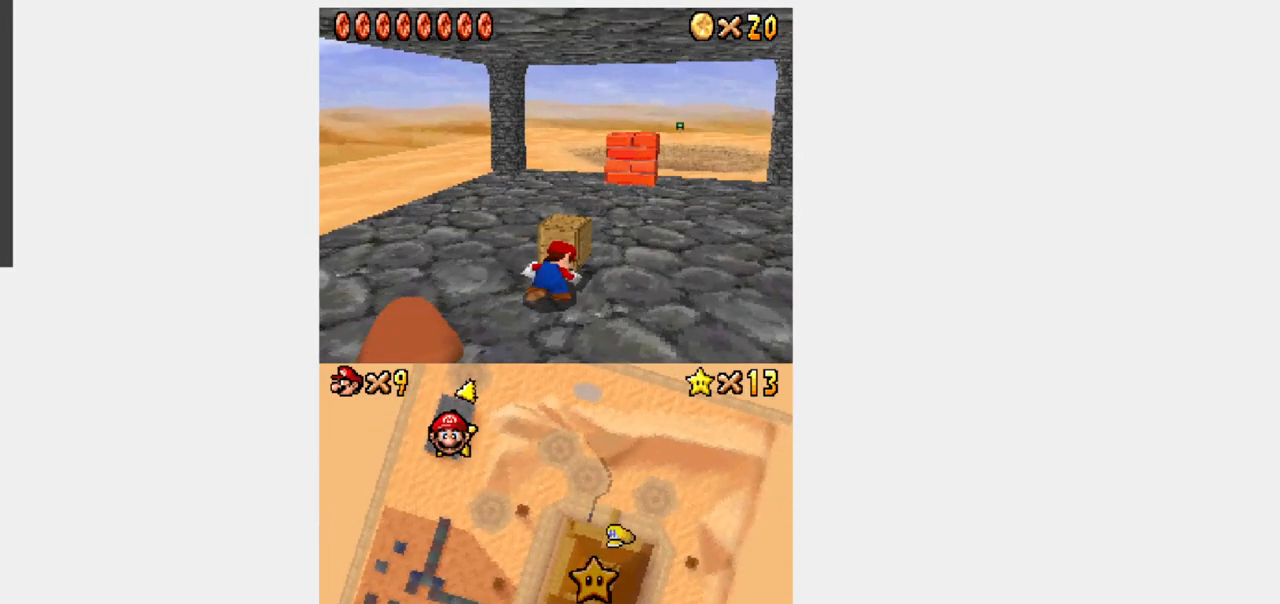
{"buttons": [], "events": []}
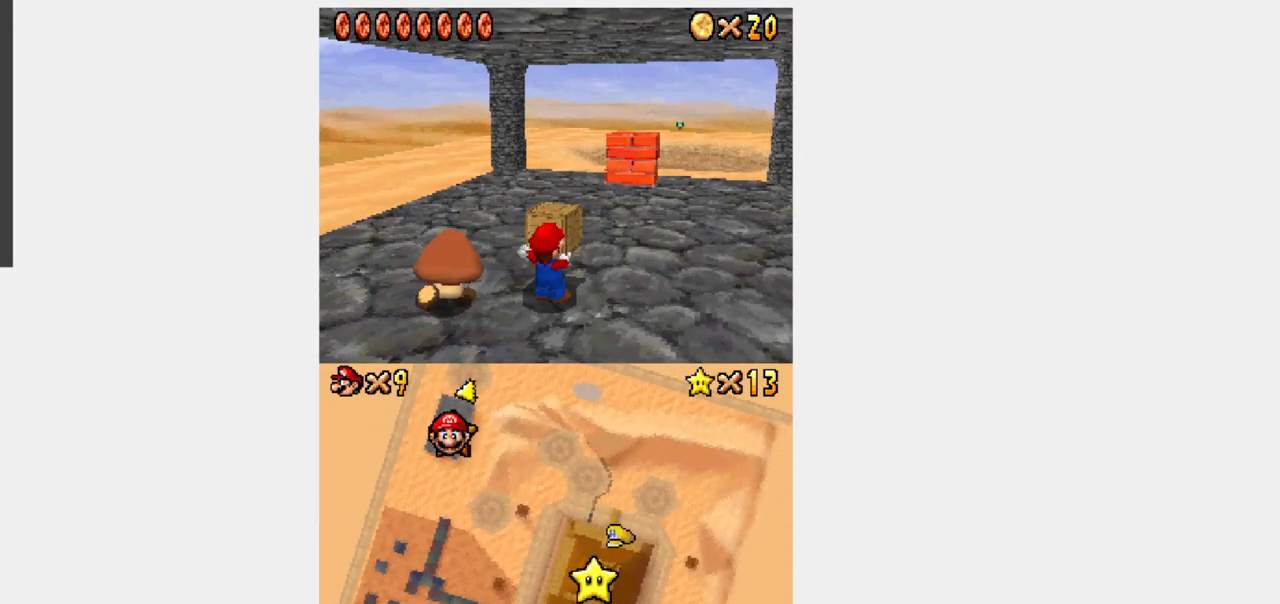
{"buttons": ["Y", "DPAD_RIGHT"], "events": [[83, "DPAD_RIGHT", "down"], [100, "Y", "down"]]}
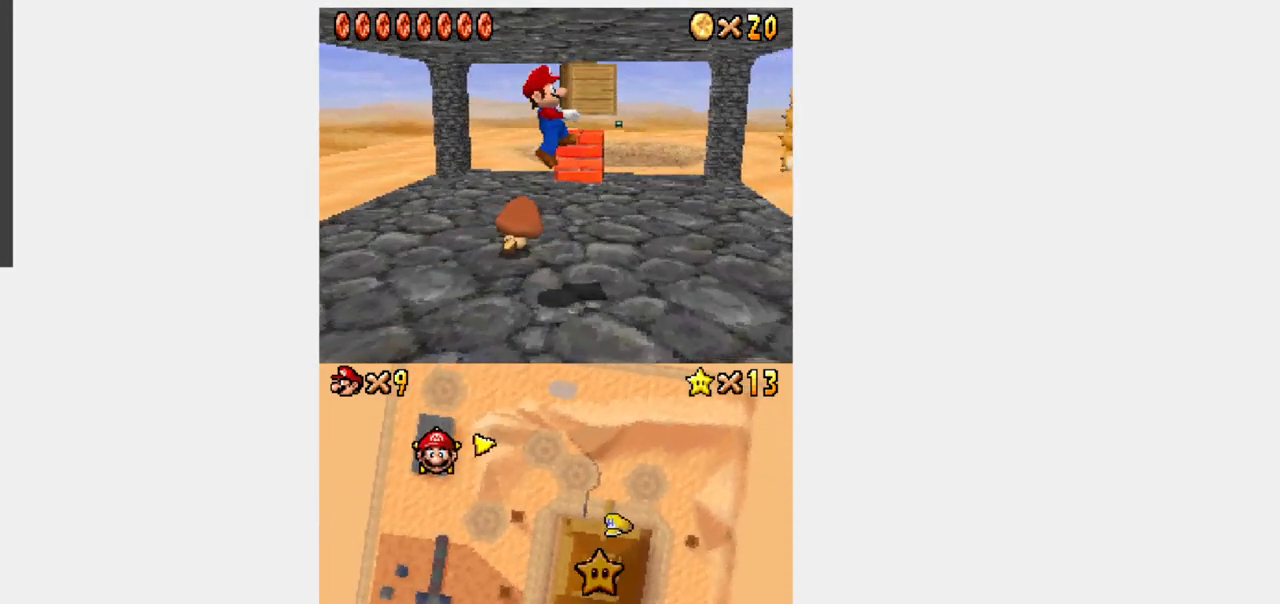
{"buttons": ["Y", "DPAD_UP", "DPAD_RIGHT"], "events": [[267, "DPAD_UP", "down"]]}
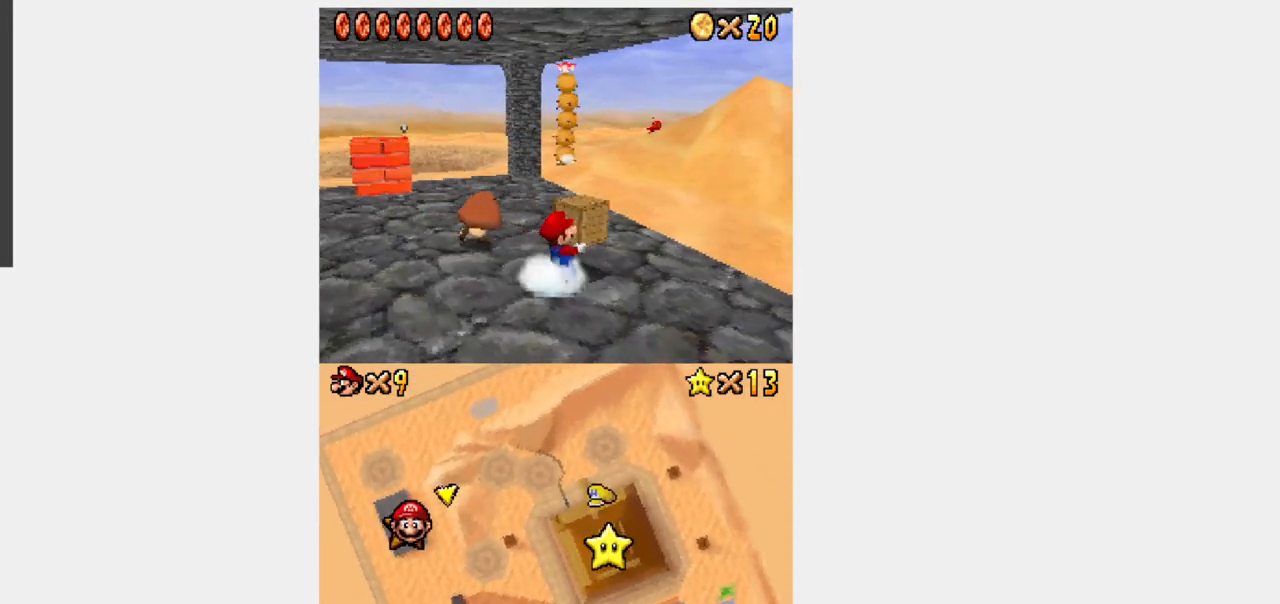
{"buttons": ["Y", "DPAD_UP"], "events": [[483, "DPAD_RIGHT", "up"]]}
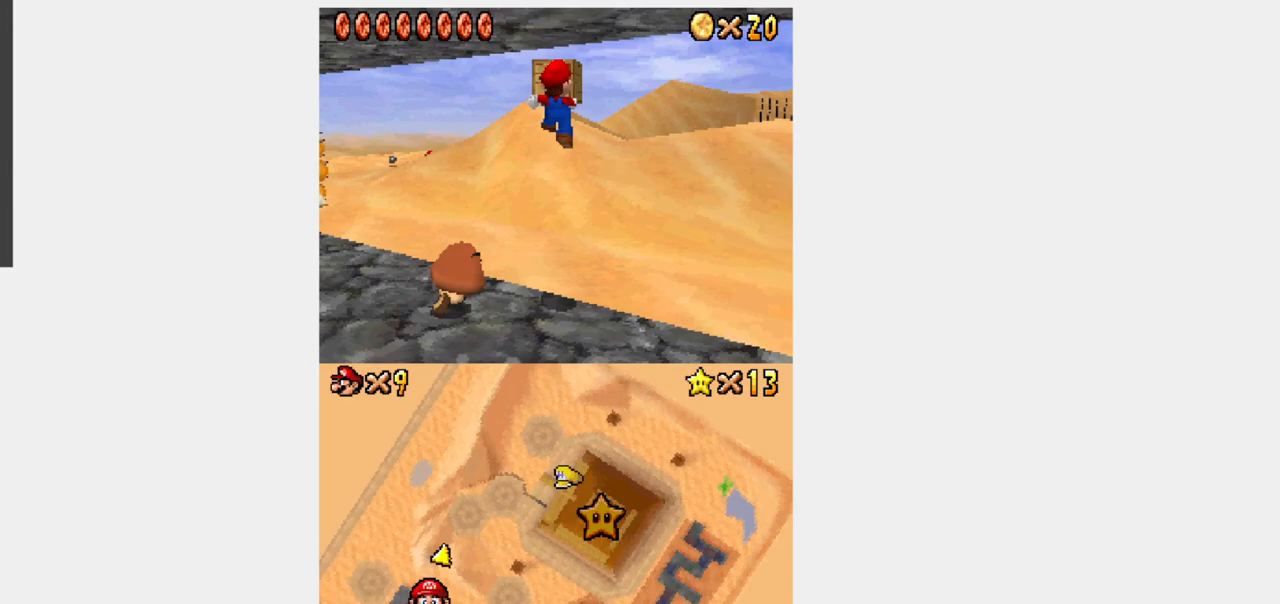
{"buttons": ["Y", "DPAD_UP"], "events": [[300, "Y", "up"], [317, "Y", "down"]]}
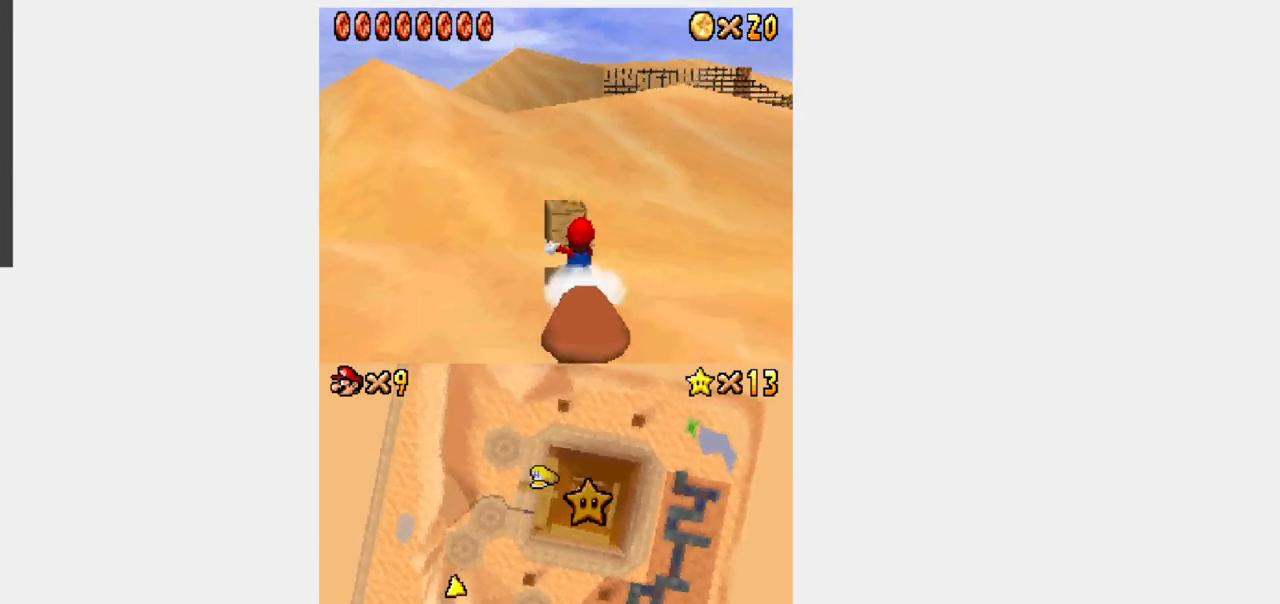
{"buttons": ["Y", "DPAD_UP"], "events": [[67, "DPAD_RIGHT", "down"], [150, "DPAD_RIGHT", "up"]]}
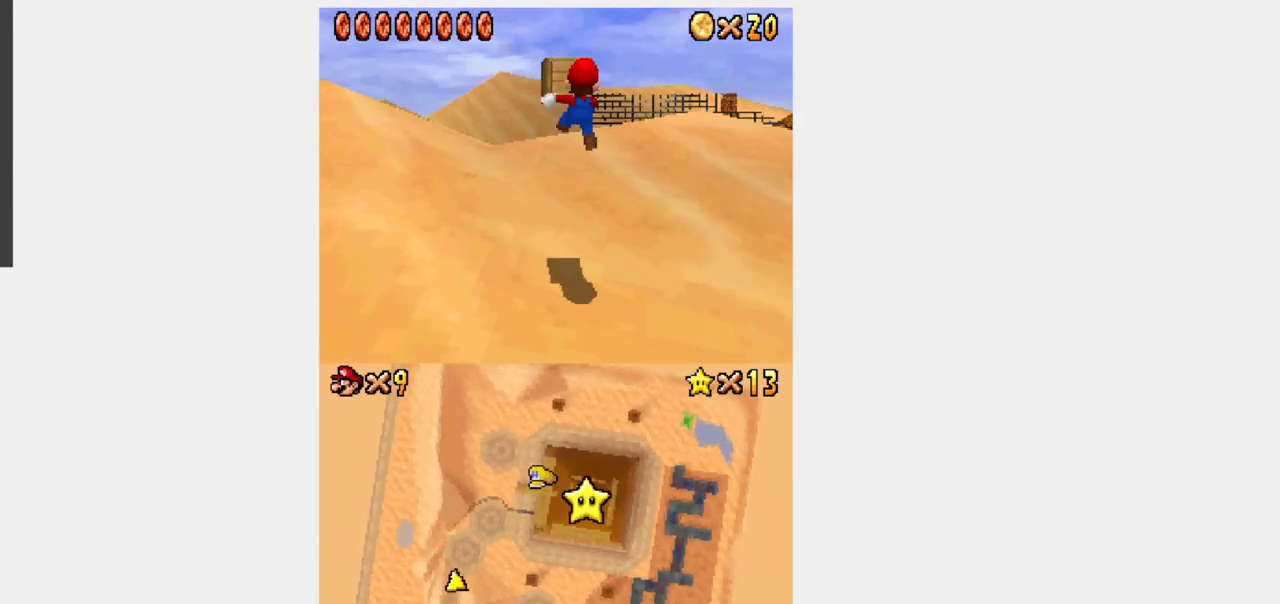
{"buttons": ["Y", "DPAD_UP"], "events": []}
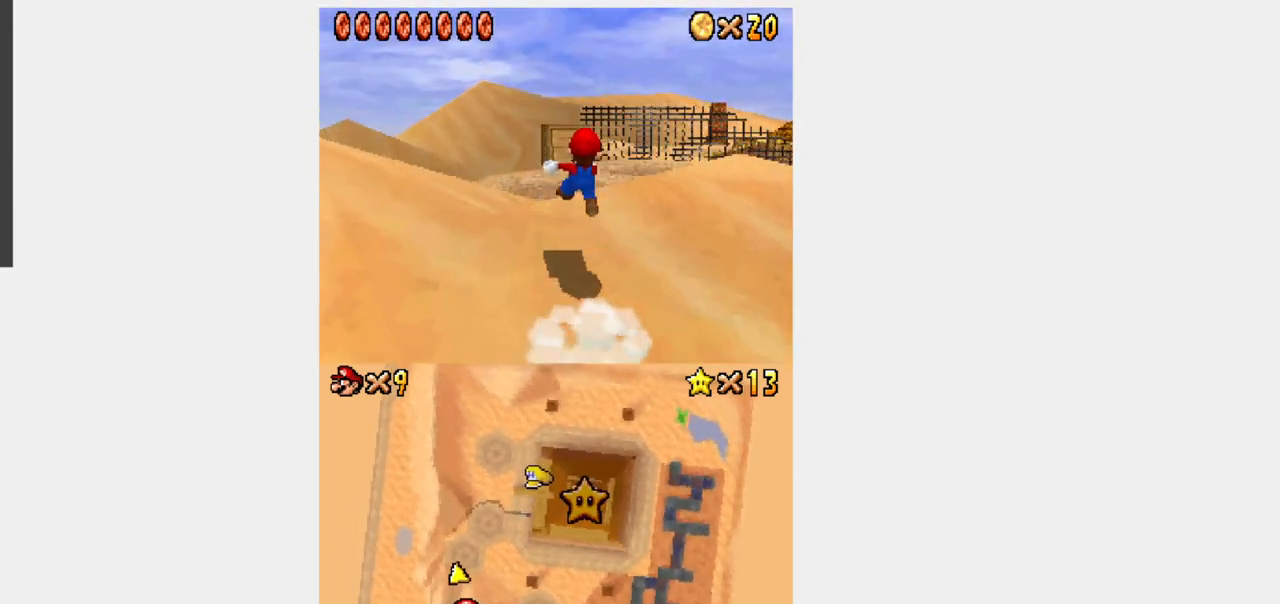
{"buttons": ["Y", "L1", "DPAD_DOWN"]}
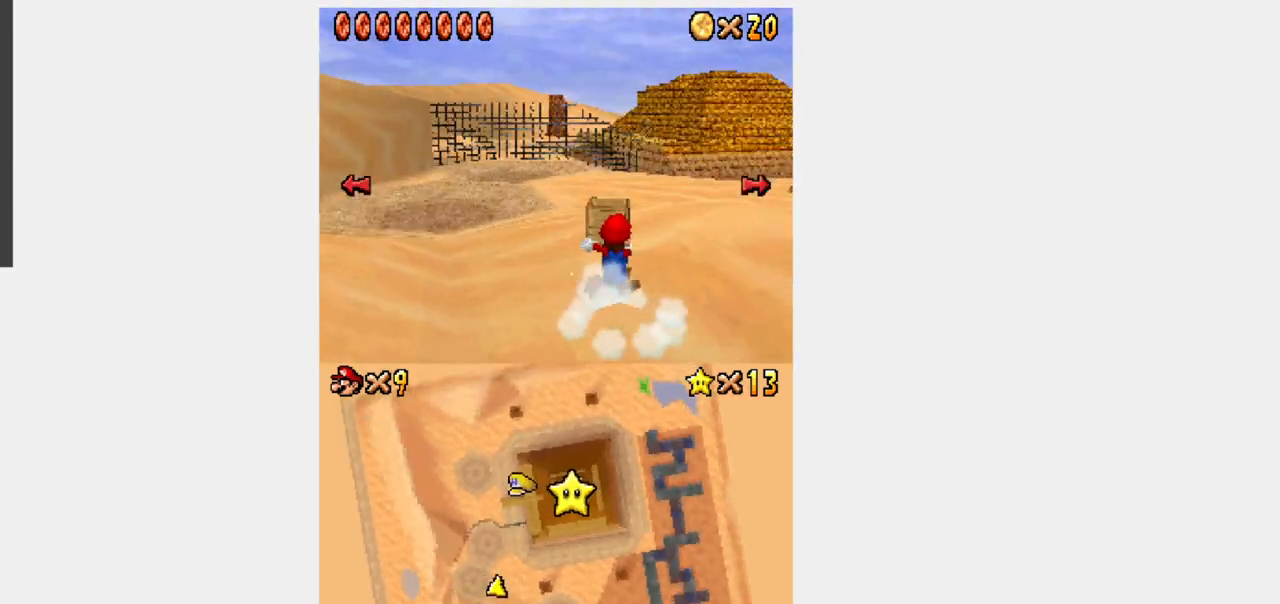
{"buttons": ["Y", "DPAD_UP"], "events": [[300, "DPAD_DOWN", "up"], [300, "L1", "up"], [350, "DPAD_UP", "down"]]}
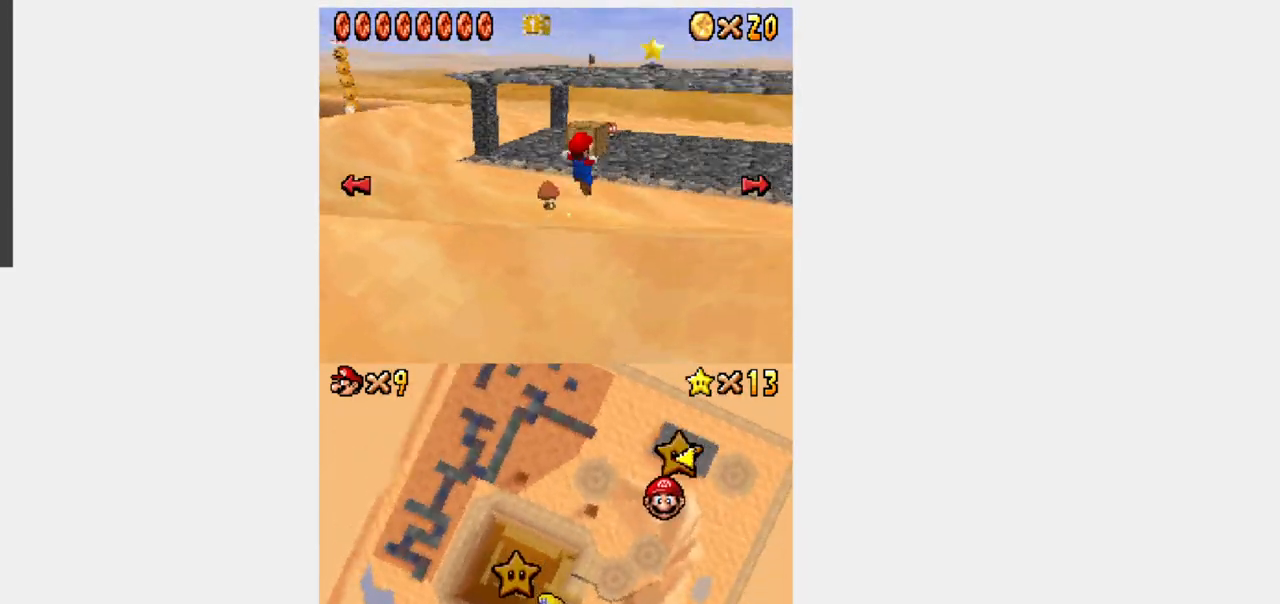
{"buttons": ["Y", "DPAD_UP"], "events": []}
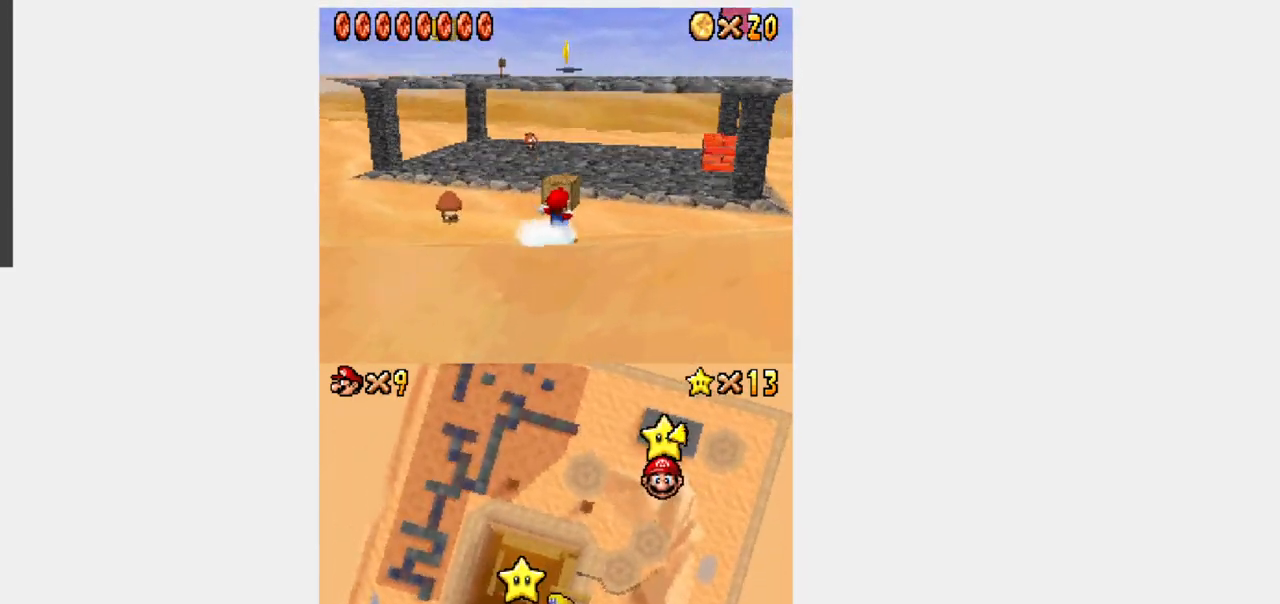
{"buttons": [], "events": [[100, "DPAD_UP", "up"], [133, "Y", "up"], [233, "DPAD_DOWN", "down"], [367, "A", "down"], [433, "DPAD_DOWN", "up"], [500, "A", "up"]]}
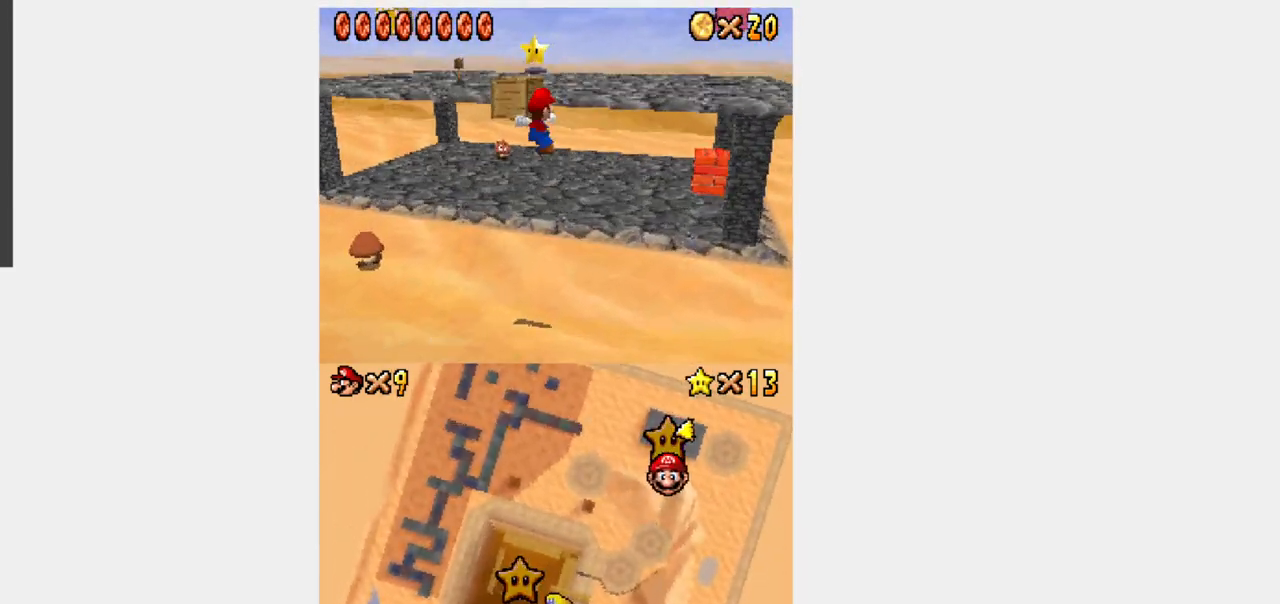
{"buttons": [], "events": []}